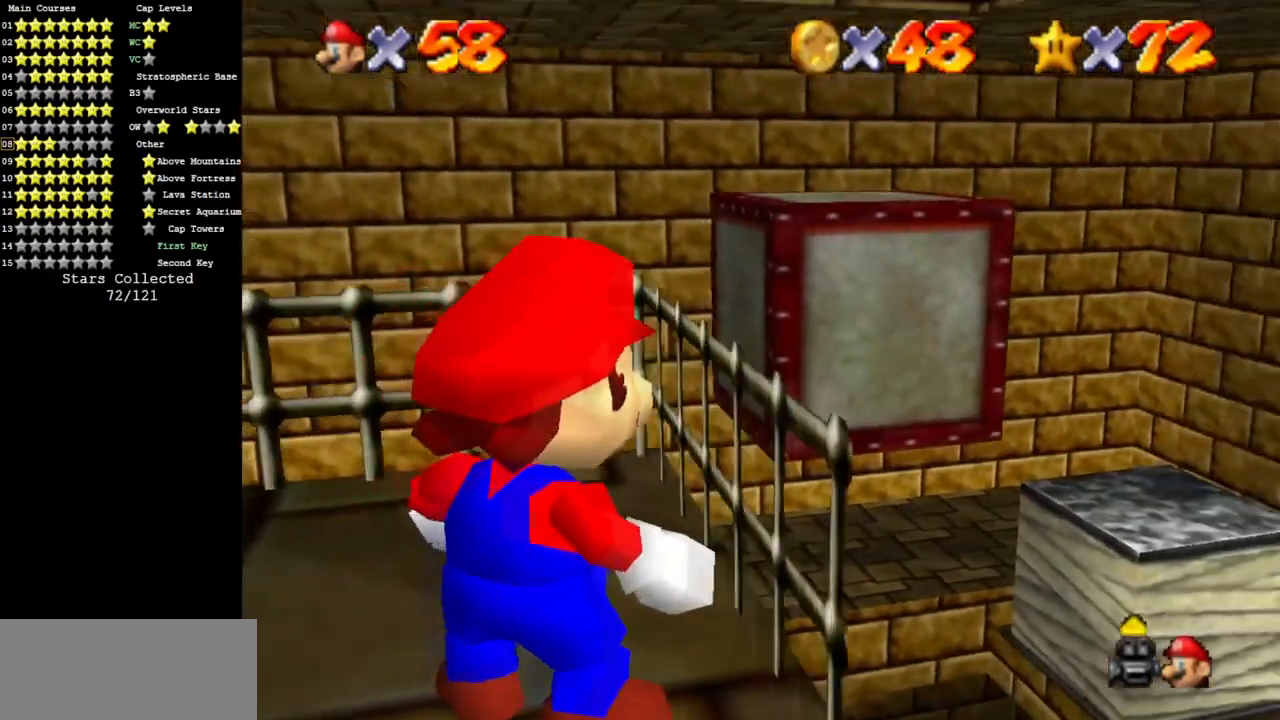
Gameplay with a controller (Nintendo layout); each line is a JSON object with the inputs held at the frame after it. "events" lists button and stick changes between this image and that frame as [ms after this image, input, new state], when the widget could be followed in between. Not read: L3 R3 other_buttons.
{"buttons": ["C_DOWN"], "left_stick": "left", "events": [[418, "left_stick", "left"], [451, "C_DOWN", "down"]]}
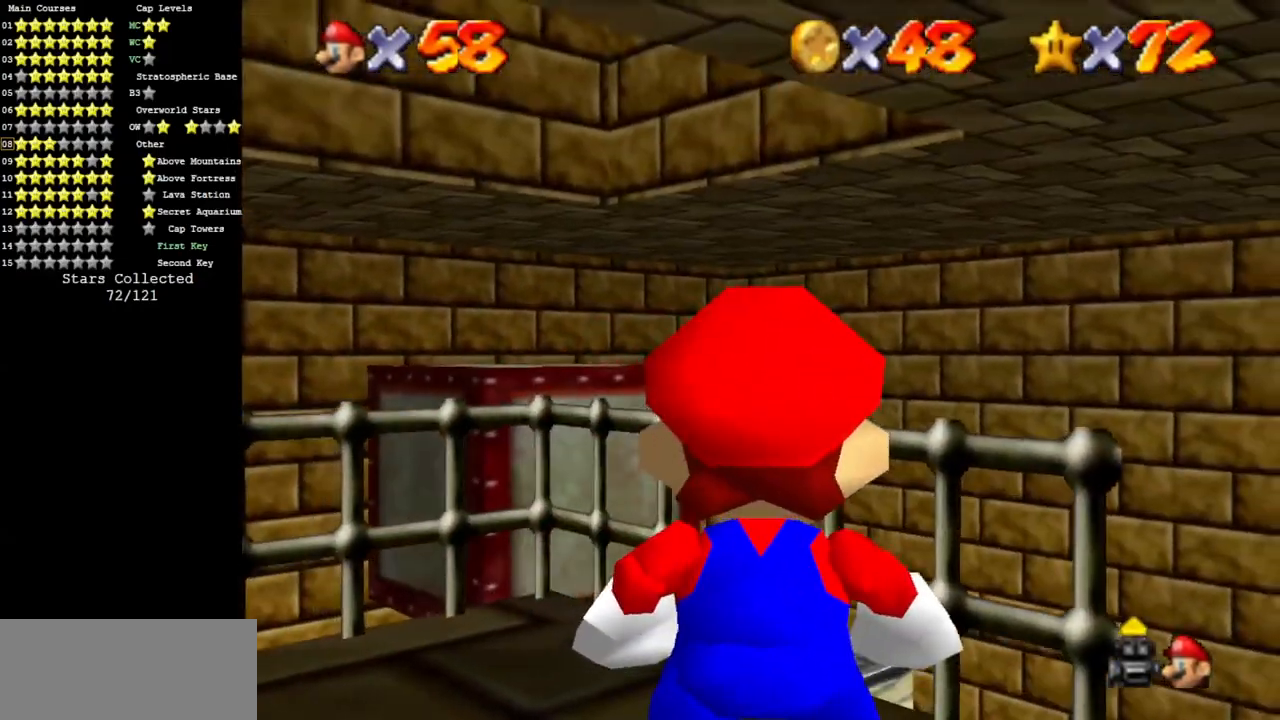
{"buttons": ["C_DOWN"], "left_stick": "center", "events": [[83, "left_stick", "center"], [100, "C_DOWN", "up"], [200, "C_DOWN", "down"], [284, "C_DOWN", "up"], [450, "C_DOWN", "down"]]}
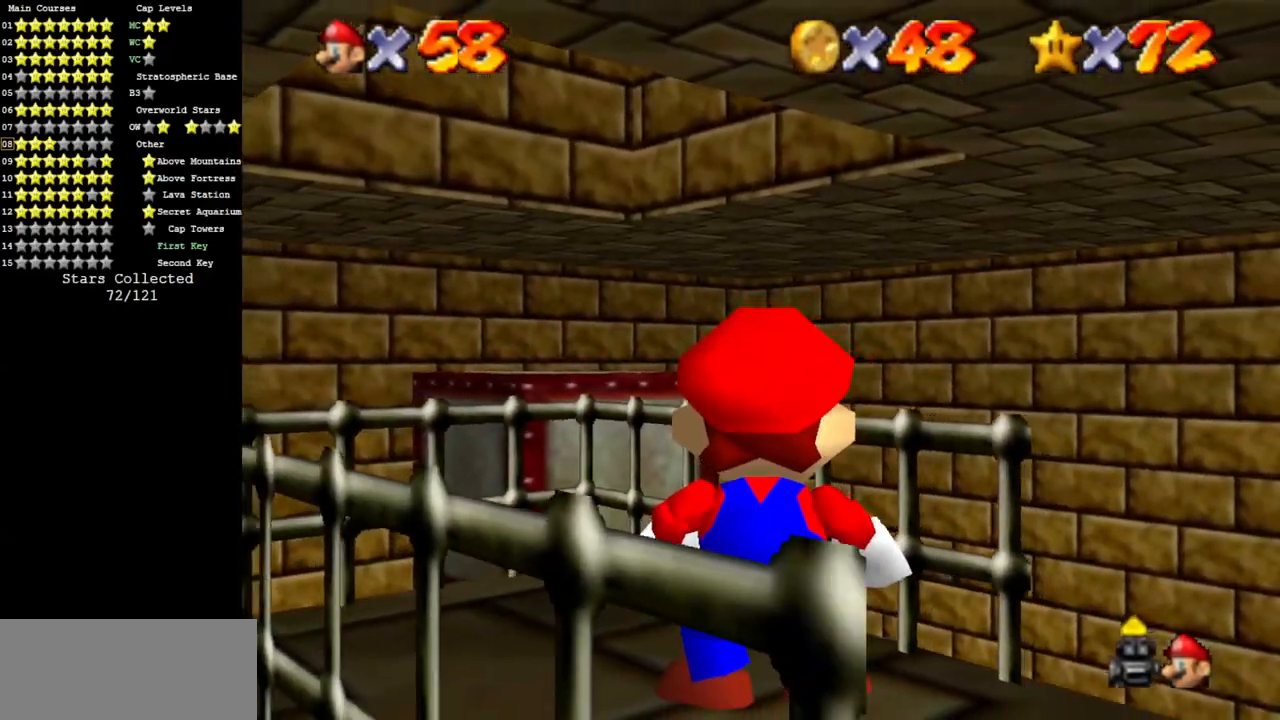
{"buttons": [], "left_stick": "down", "events": [[134, "C_DOWN", "up"], [267, "left_stick", "up-left"], [401, "A", "down"], [418, "A", "up"], [418, "left_stick", "down"]]}
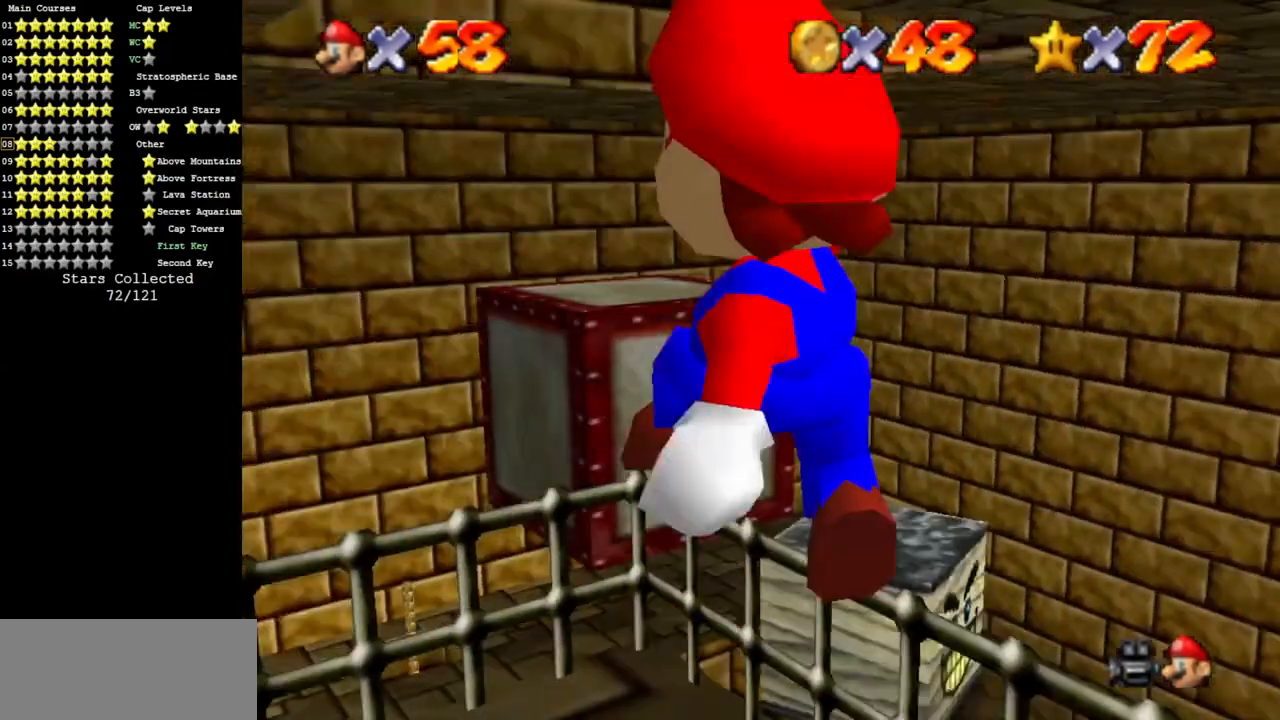
{"buttons": [], "left_stick": "center", "events": [[184, "C_DOWN", "down"], [250, "C_DOWN", "up"], [267, "left_stick", "center"]]}
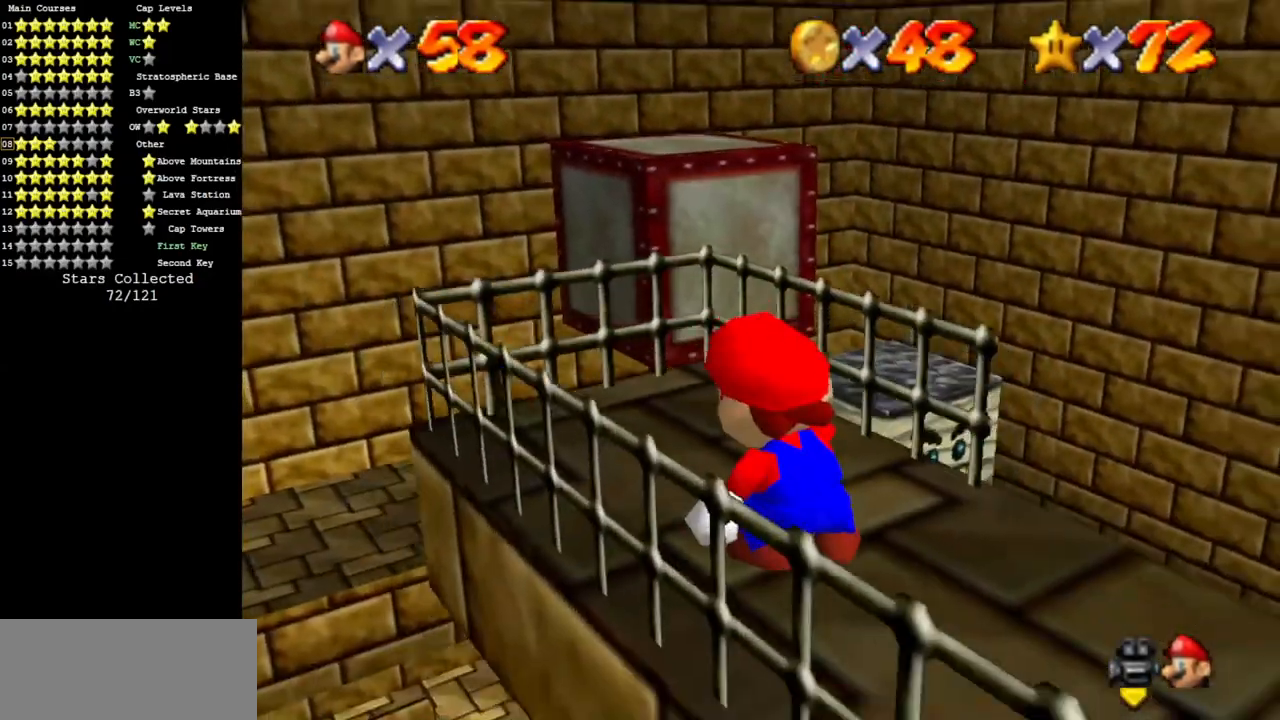
{"buttons": ["Z"], "left_stick": "center", "events": [[351, "Z", "down"]]}
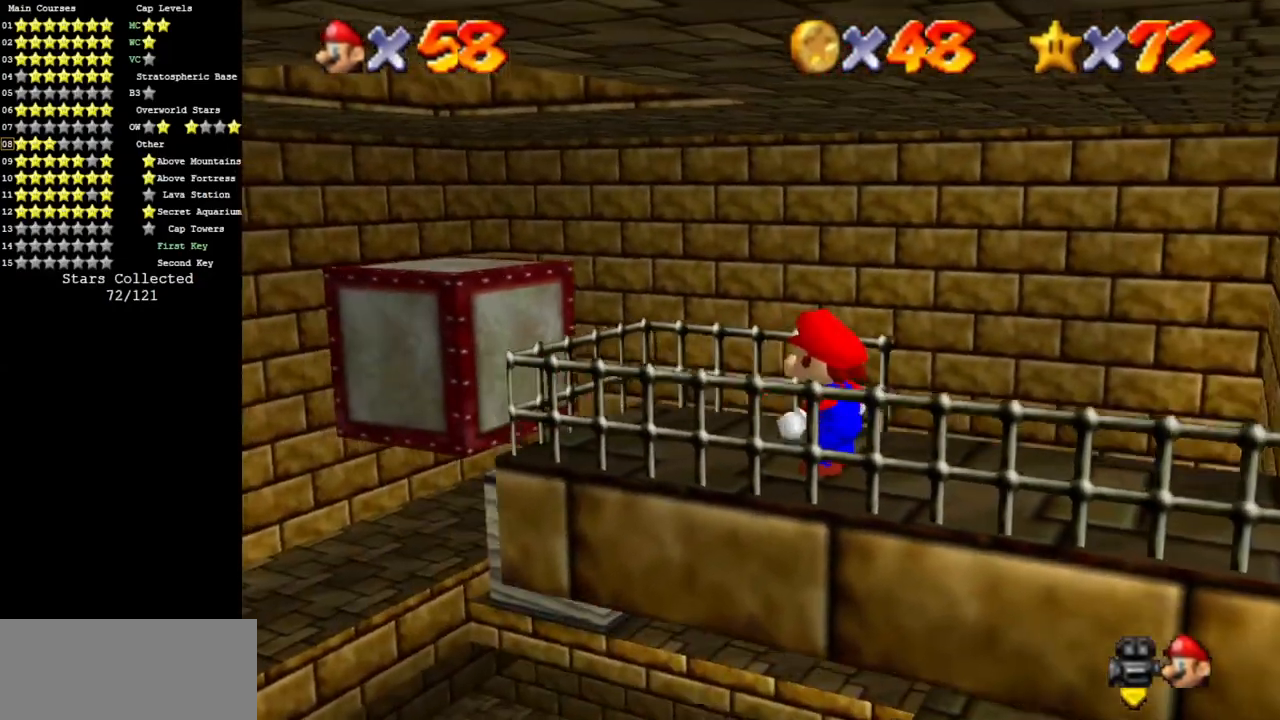
{"buttons": [], "left_stick": "up-left", "events": [[17, "Z", "up"], [184, "left_stick", "up-left"]]}
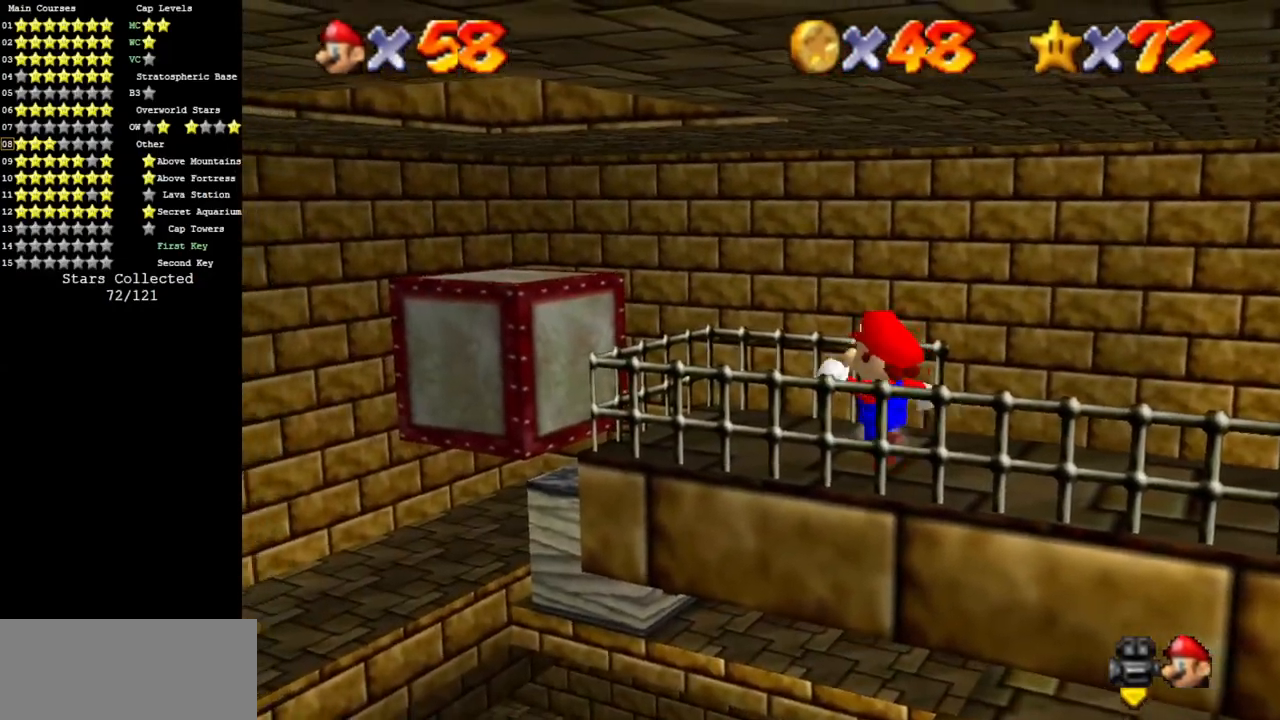
{"buttons": [], "left_stick": "up", "events": [[184, "Z", "down"], [284, "A", "down"], [368, "A", "up"], [368, "Z", "up"], [434, "left_stick", "up"]]}
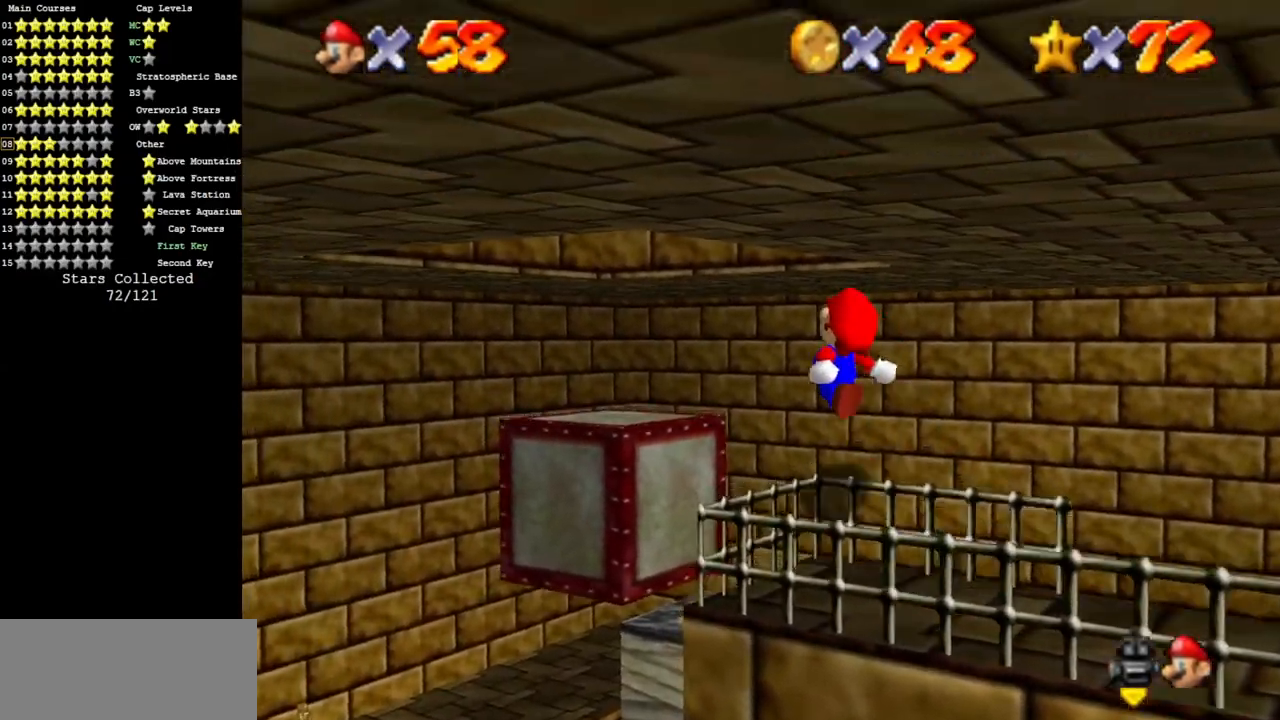
{"buttons": [], "left_stick": "center", "events": [[300, "left_stick", "center"]]}
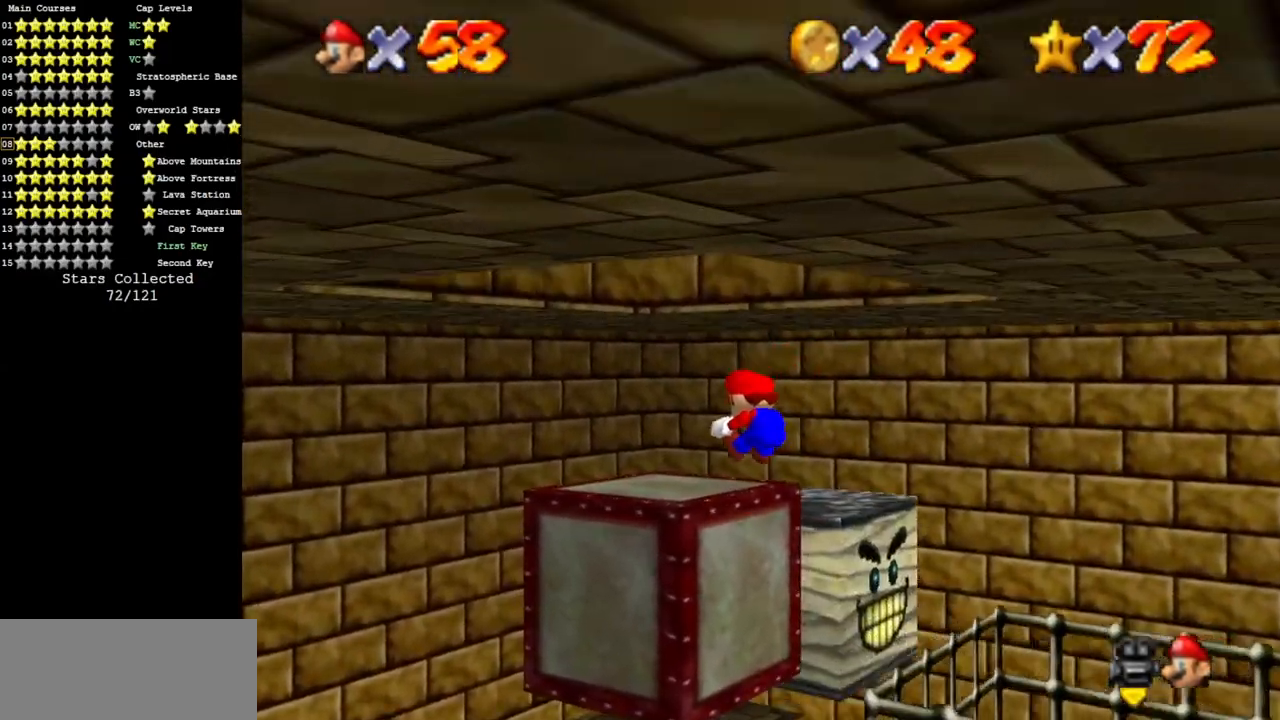
{"buttons": ["A"], "left_stick": "center", "events": [[101, "left_stick", "up"], [234, "left_stick", "center"], [484, "A", "down"]]}
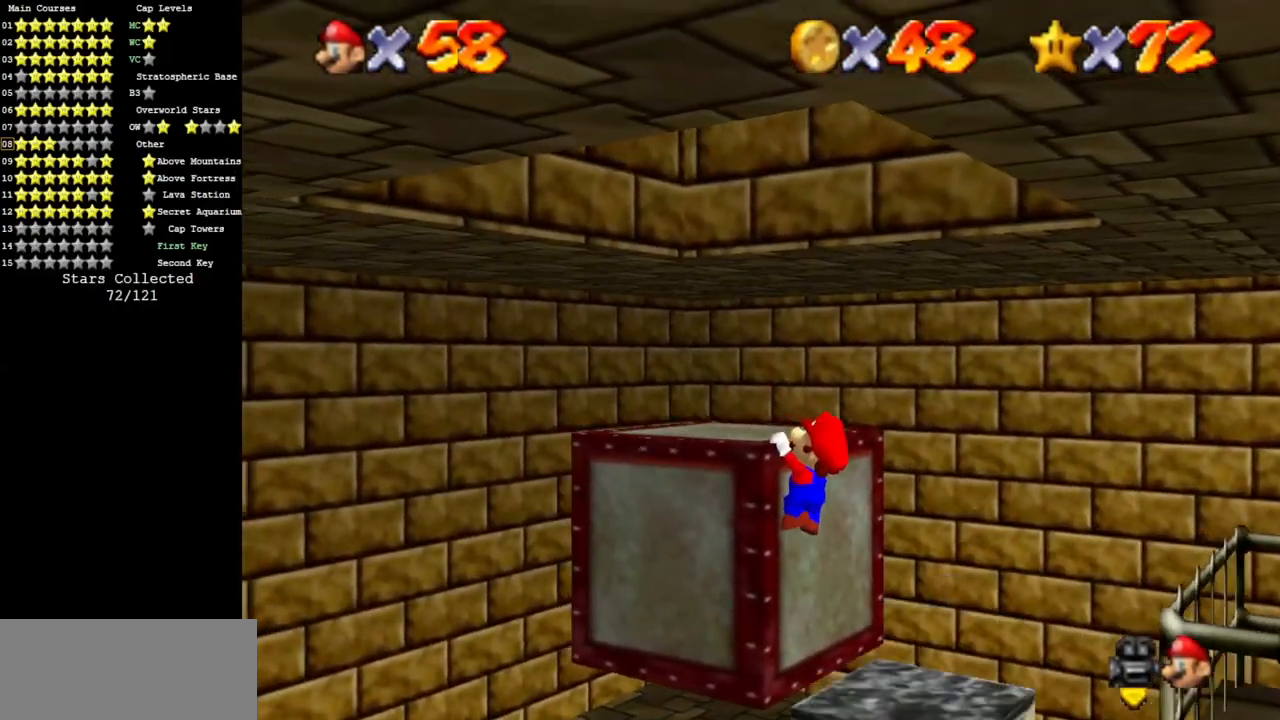
{"buttons": [], "left_stick": "up", "events": [[117, "A", "up"], [117, "left_stick", "up"]]}
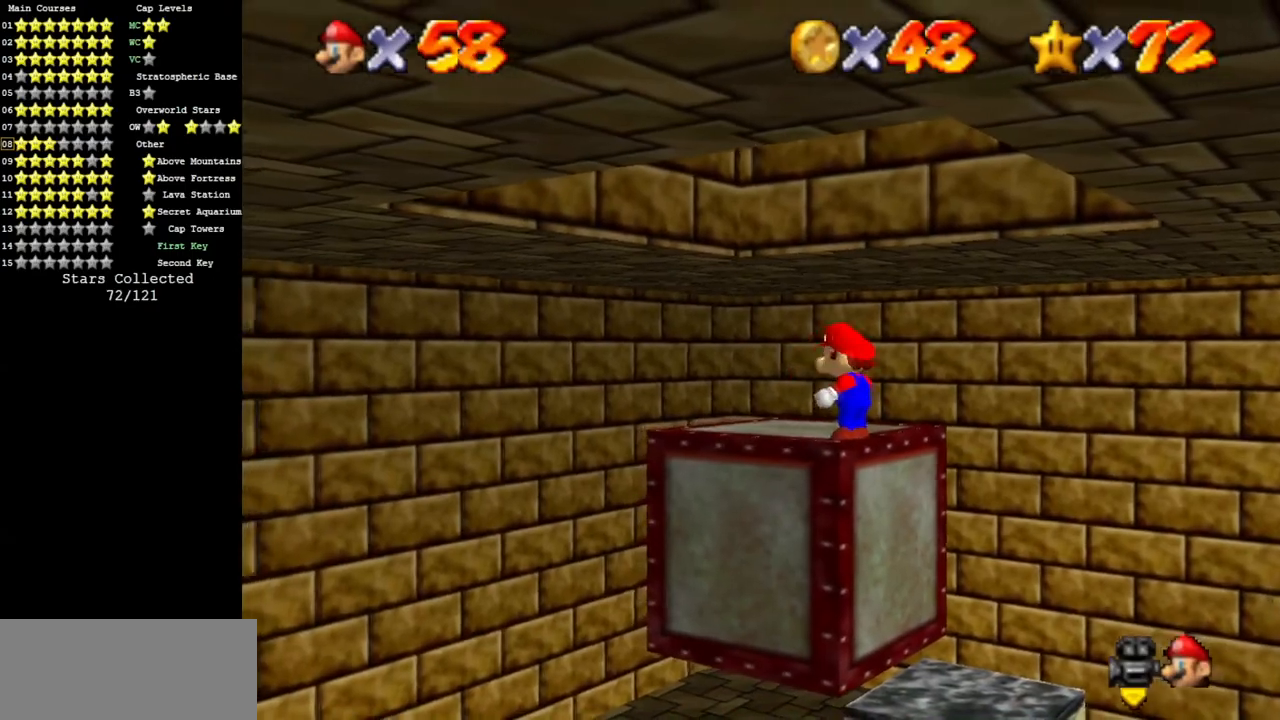
{"buttons": [], "left_stick": "center", "events": [[301, "left_stick", "center"]]}
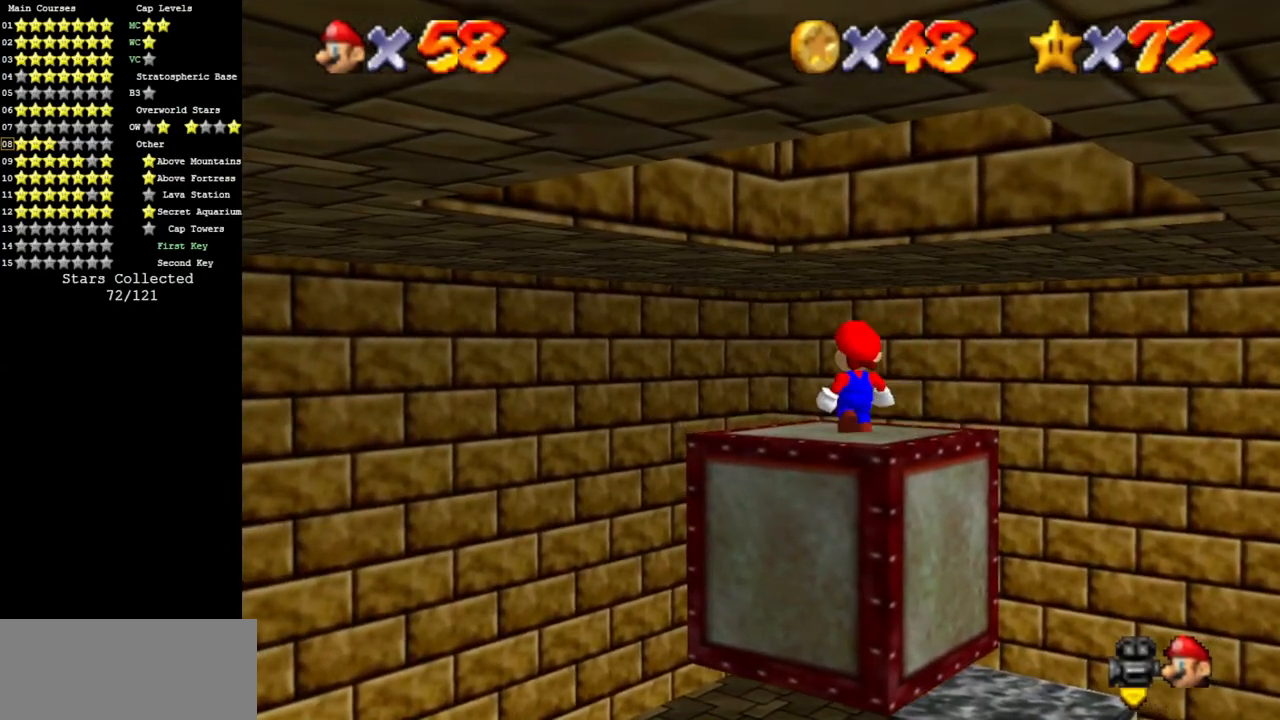
{"buttons": [], "left_stick": "center", "events": []}
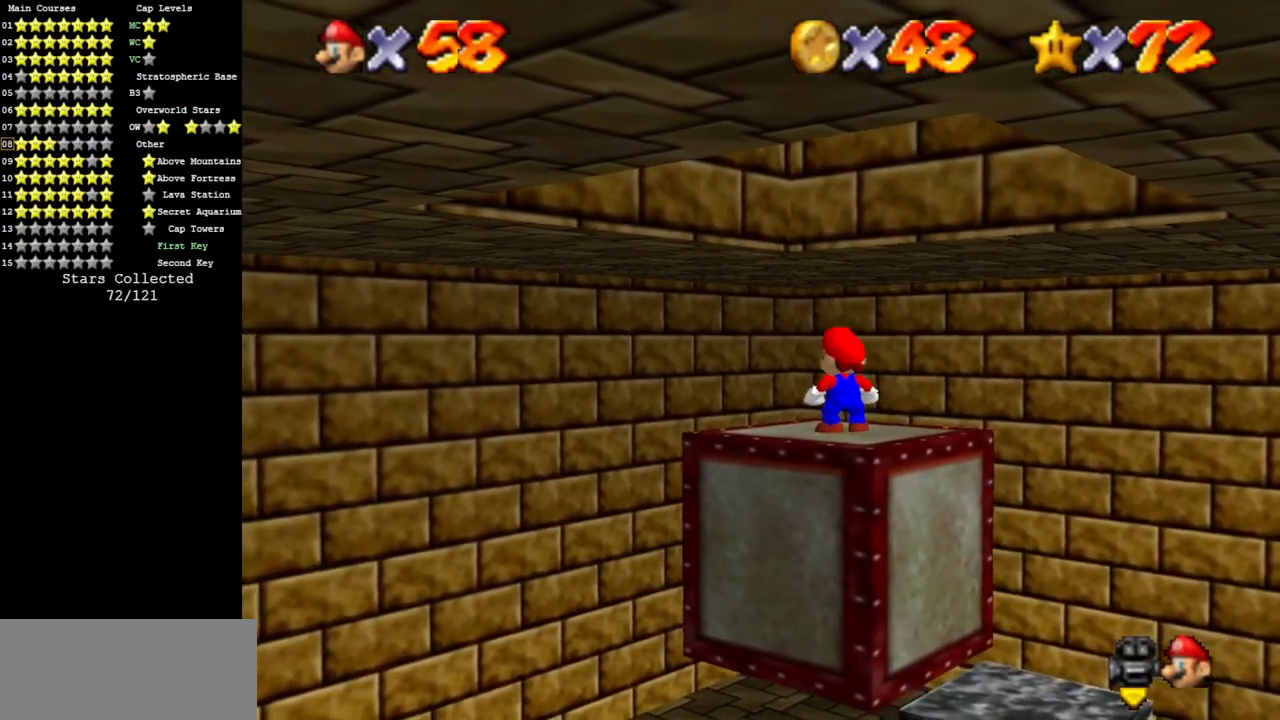
{"buttons": [], "left_stick": "up", "events": [[134, "Z", "down"], [217, "A", "down"], [234, "left_stick", "up"], [267, "Z", "up"], [317, "A", "up"]]}
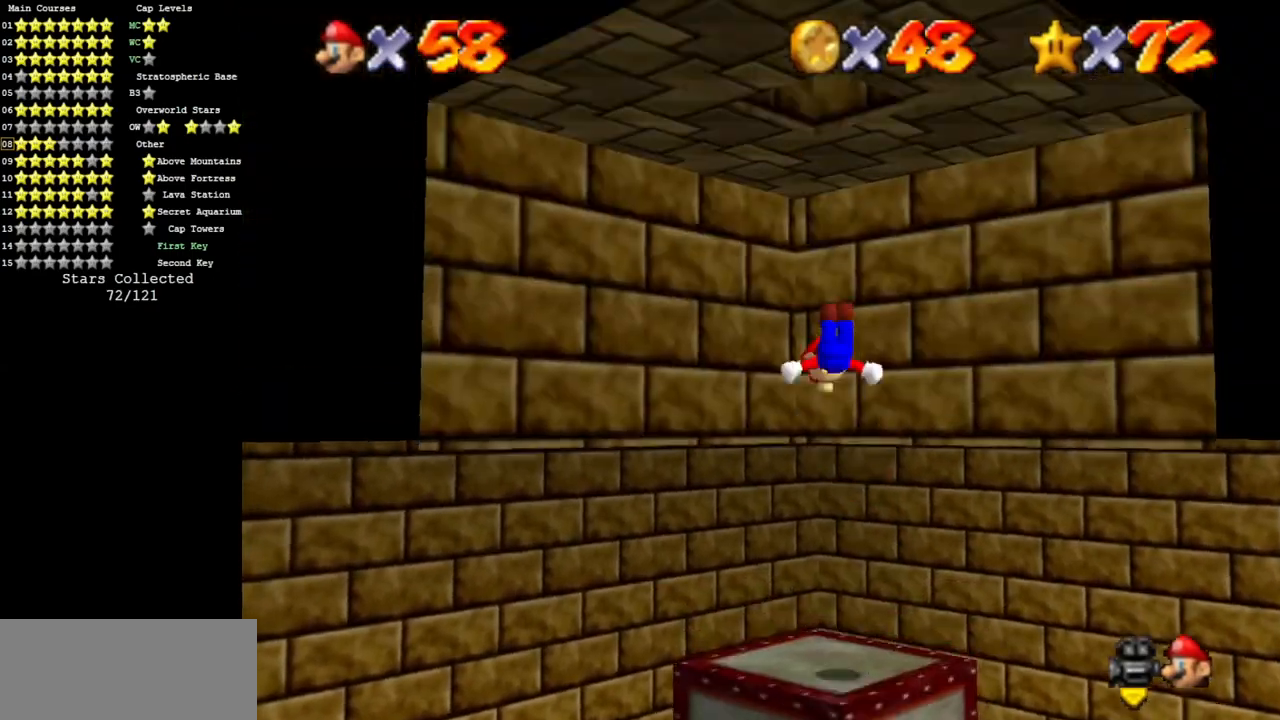
{"buttons": ["Z"], "left_stick": "up", "events": [[350, "Z", "down"]]}
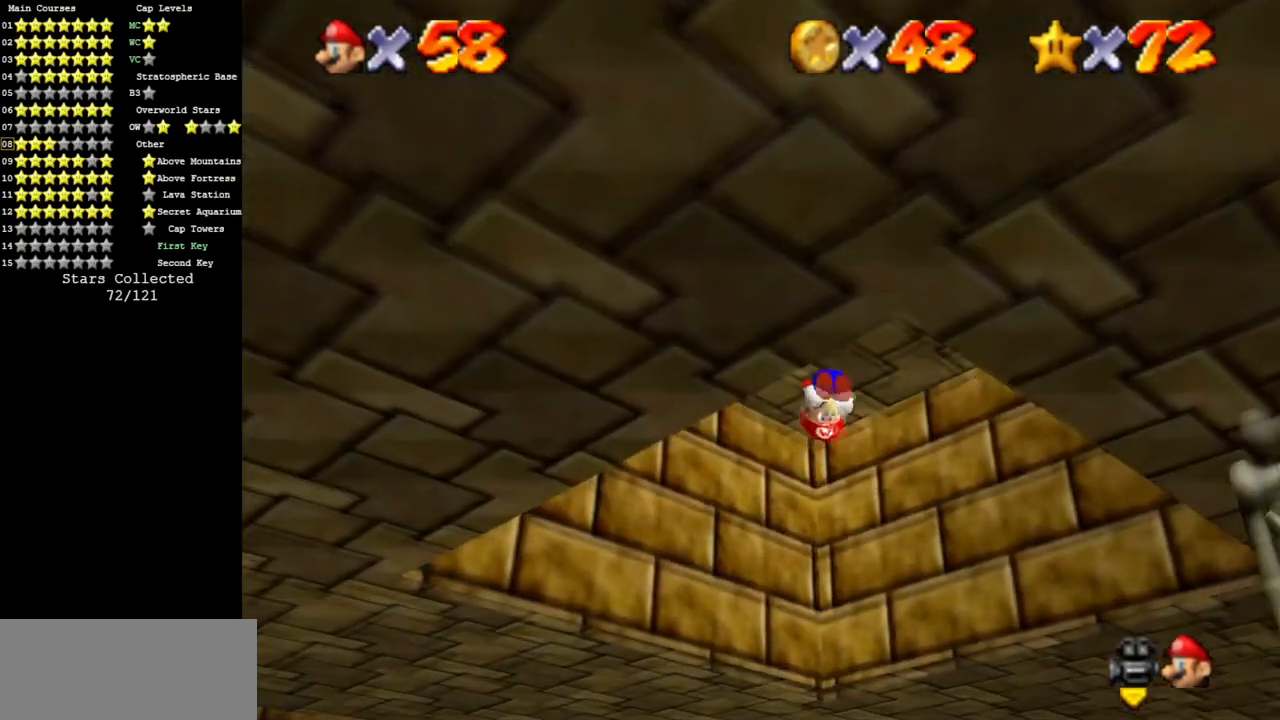
{"buttons": [], "left_stick": "center", "events": [[34, "Z", "up"], [151, "left_stick", "center"], [267, "C_LEFT", "down"], [284, "C_DOWN", "down"], [434, "C_DOWN", "up"], [434, "C_LEFT", "up"]]}
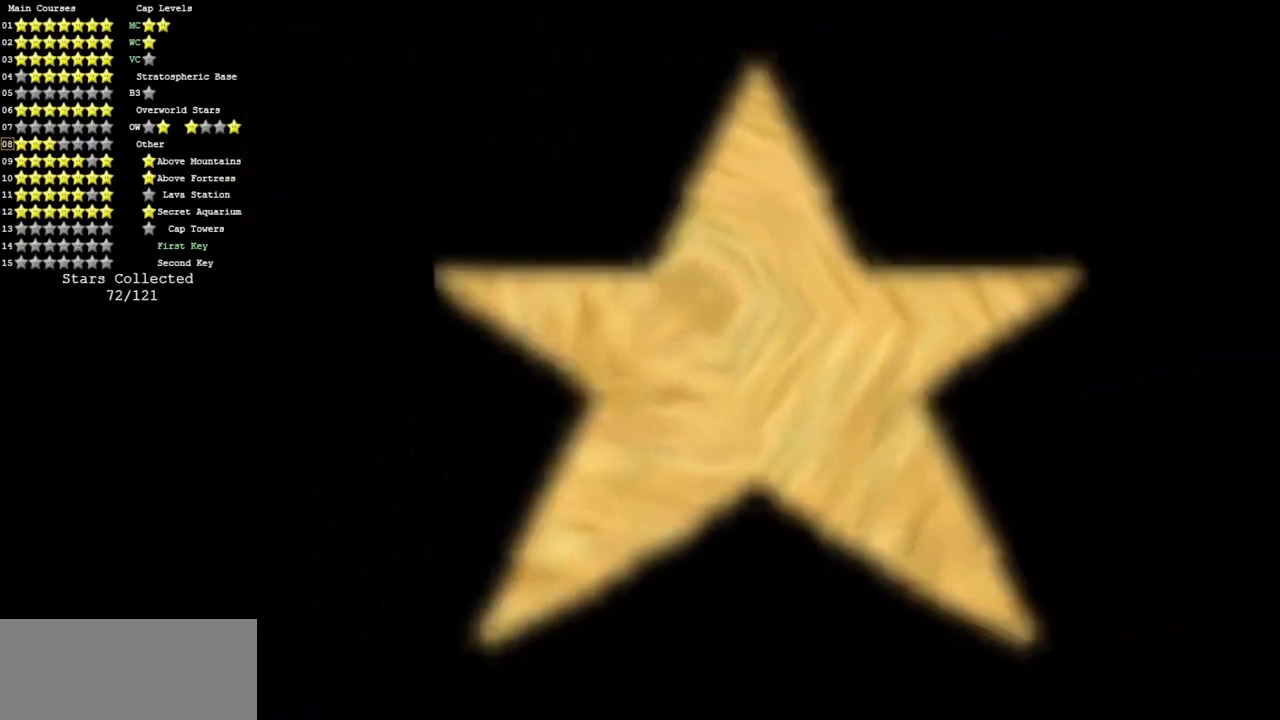
{"buttons": [], "left_stick": "center", "events": []}
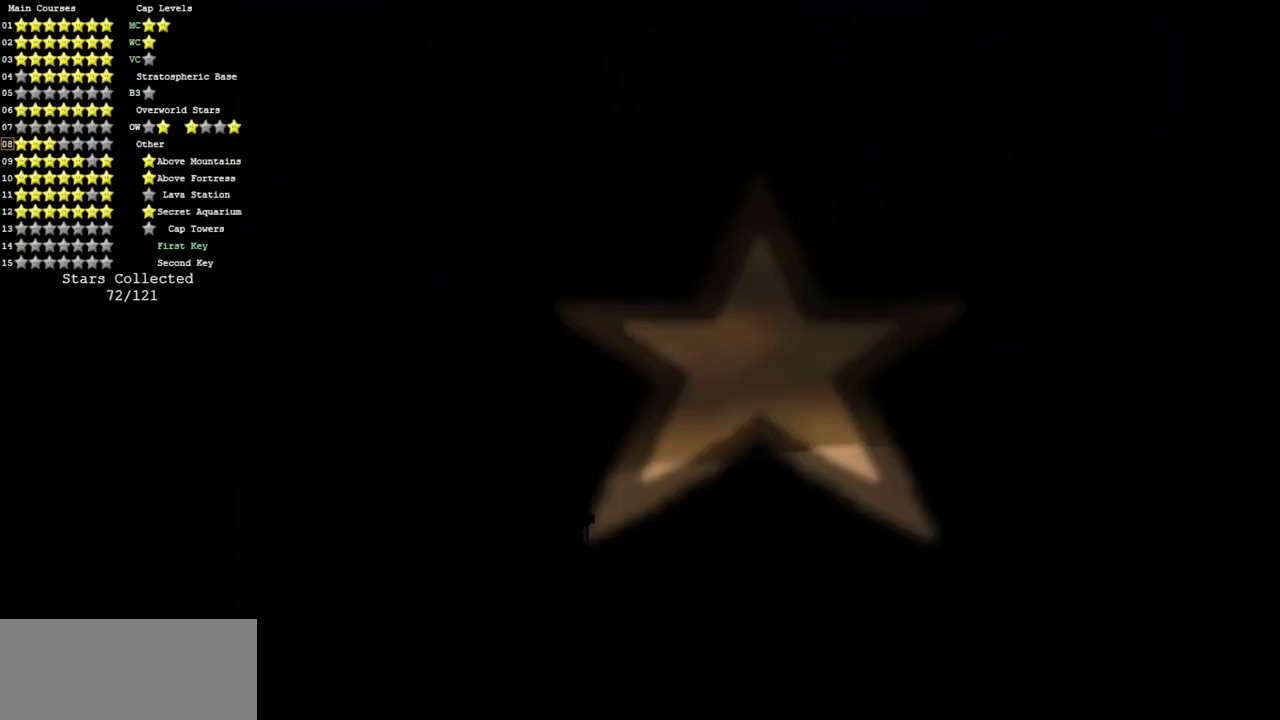
{"buttons": [], "left_stick": "center", "events": []}
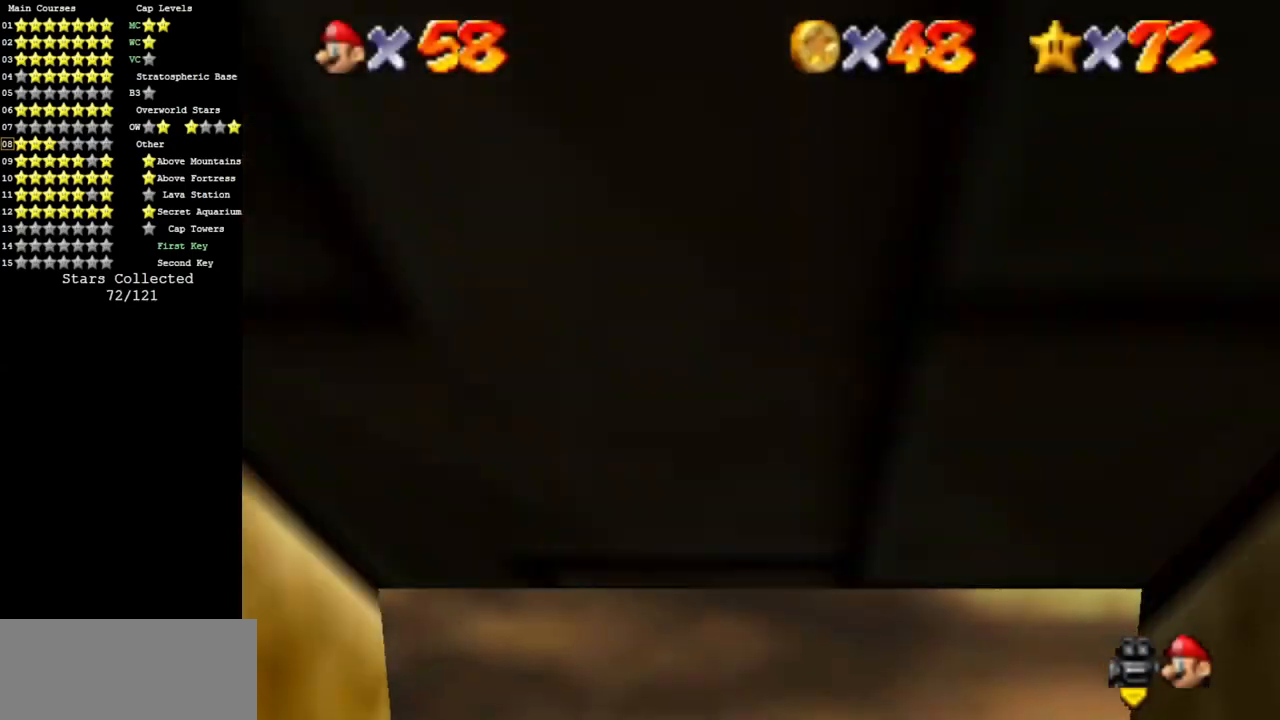
{"buttons": [], "left_stick": "center", "events": []}
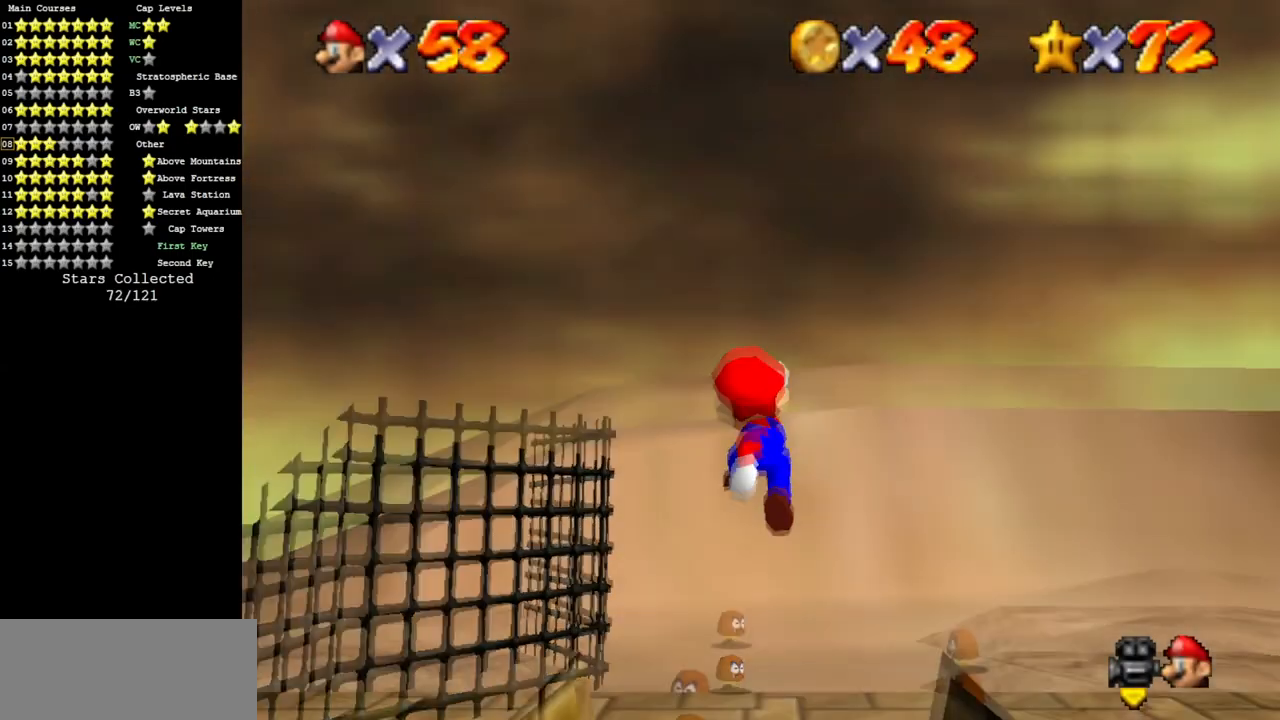
{"buttons": [], "left_stick": "center", "events": []}